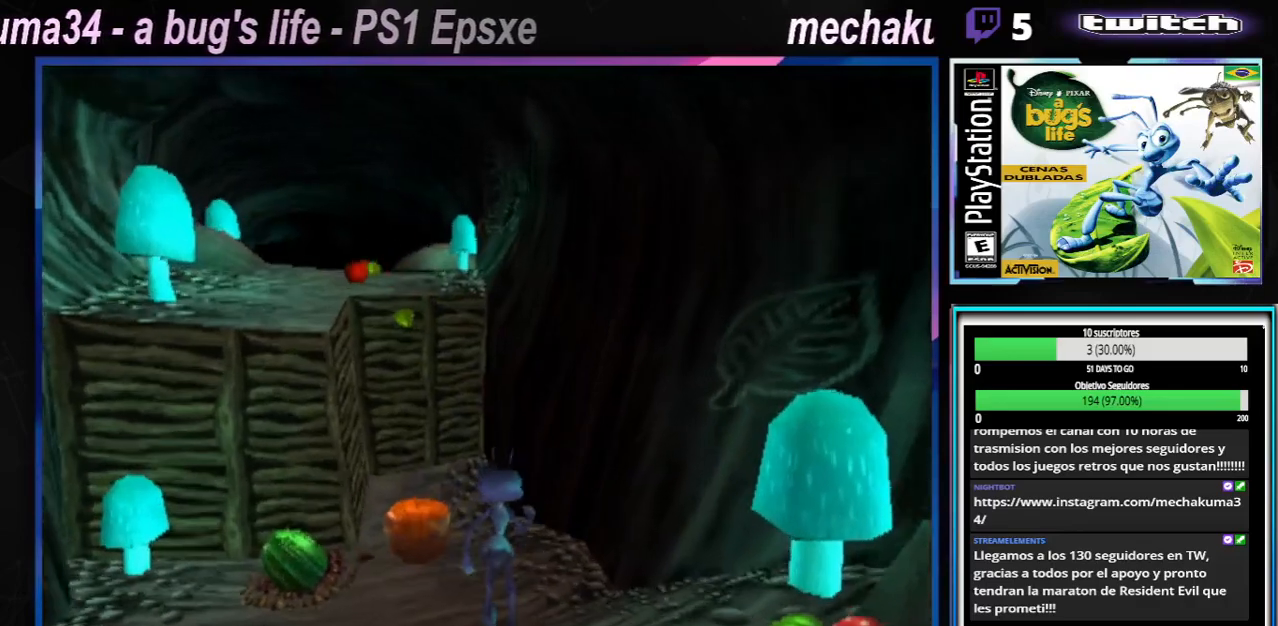
Gameplay with a controller (Xbox layout); each line is a JSON object with the inputs held at the frame after it. "events" lists button and stick changes between this image and that frame as [ms after this image, input, new state], when the widget could be followed in between. Not read: L3 R3.
{"buttons": [], "left_stick": "up-left", "right_stick": "center", "events": [[133, "left_stick", "up-left"]]}
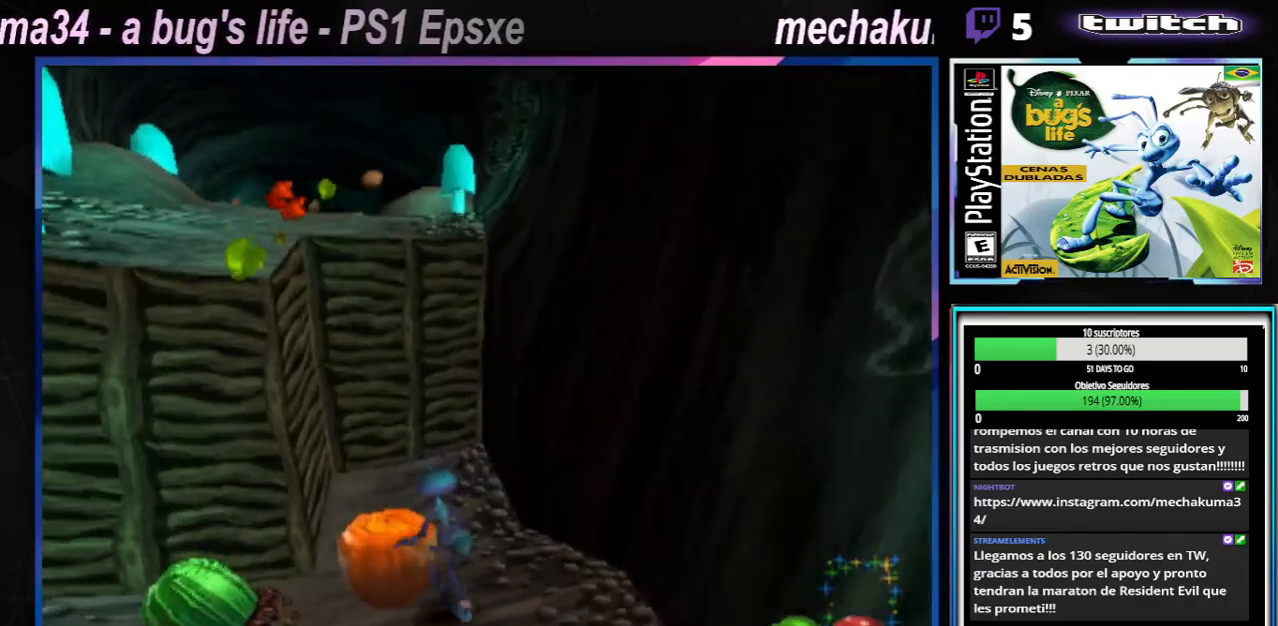
{"buttons": [], "left_stick": "center", "right_stick": "center", "events": [[67, "X", "down"], [150, "X", "up"], [167, "left_stick", "center"]]}
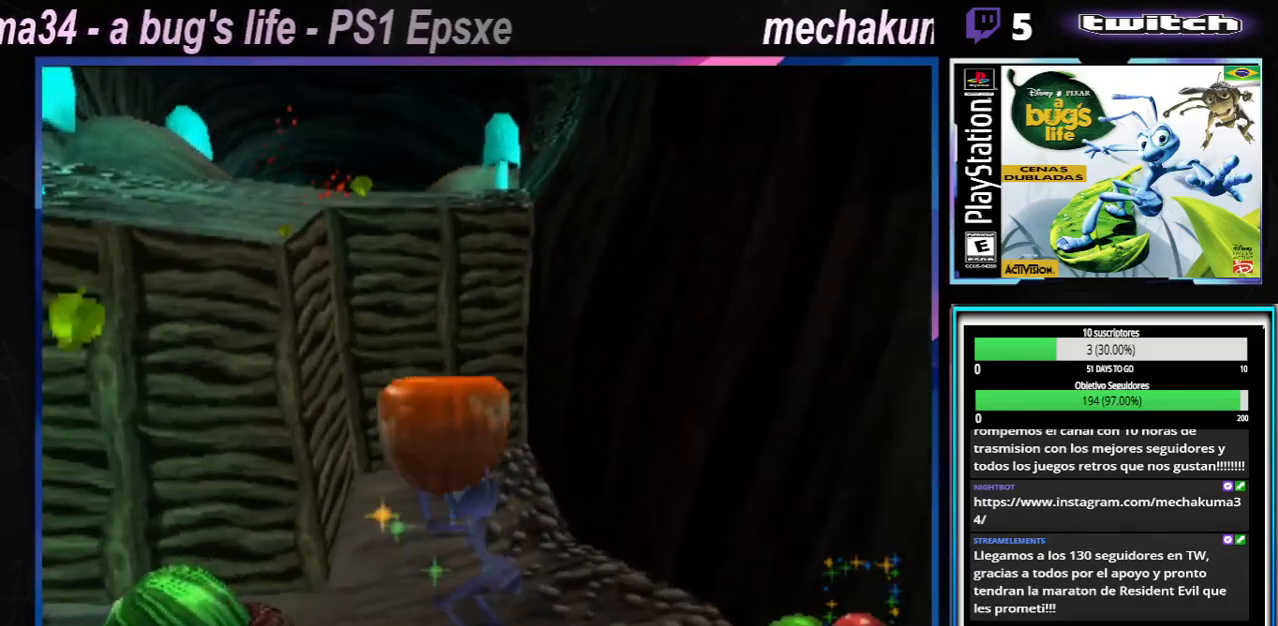
{"buttons": [], "left_stick": "down-right", "right_stick": "center", "events": [[383, "left_stick", "down-right"]]}
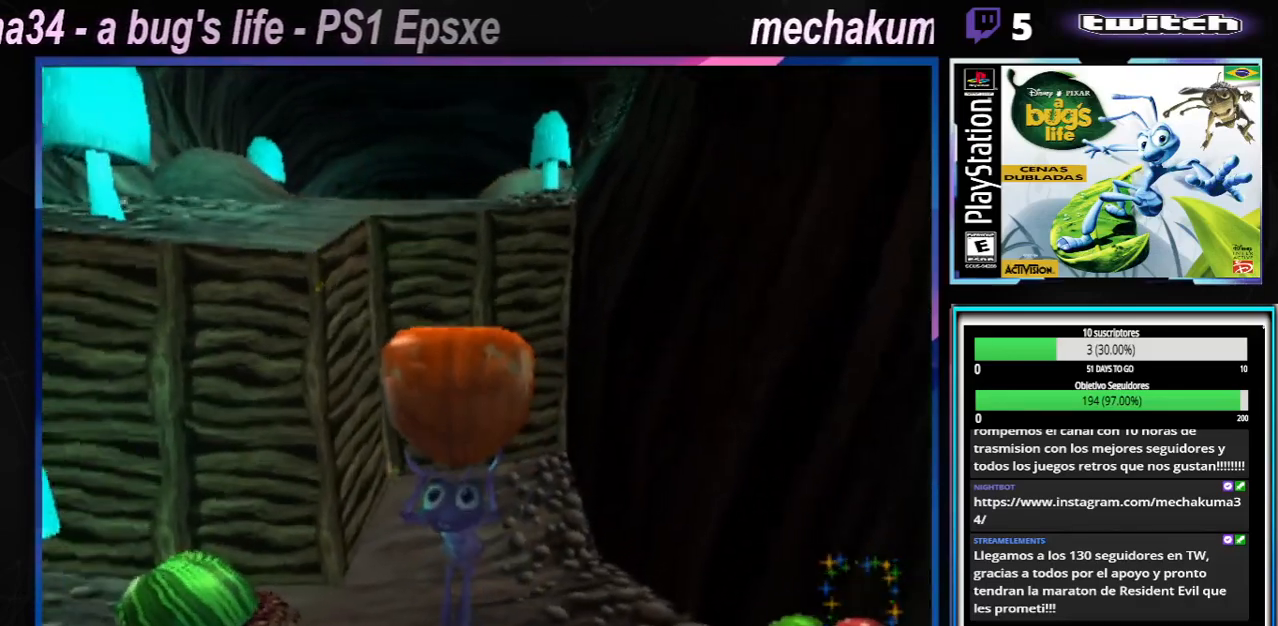
{"buttons": [], "left_stick": "down-right", "right_stick": "center", "events": []}
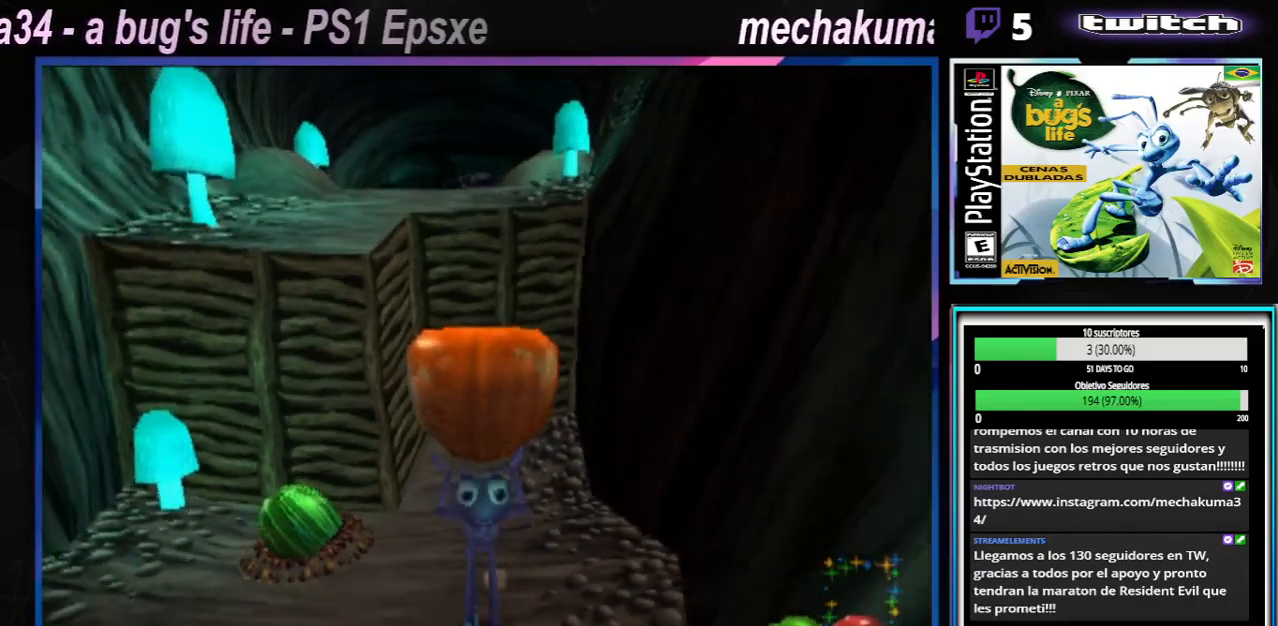
{"buttons": [], "left_stick": "down-right", "right_stick": "center", "events": []}
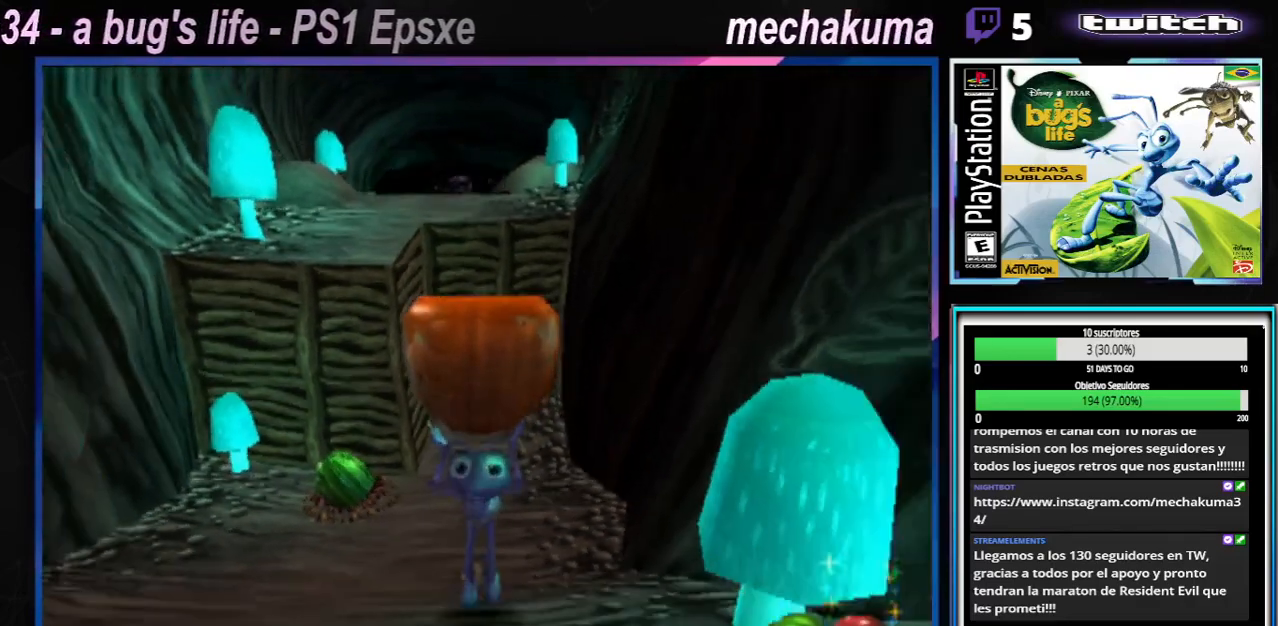
{"buttons": [], "left_stick": "down-right", "right_stick": "center", "events": [[217, "X", "down"], [300, "X", "up"]]}
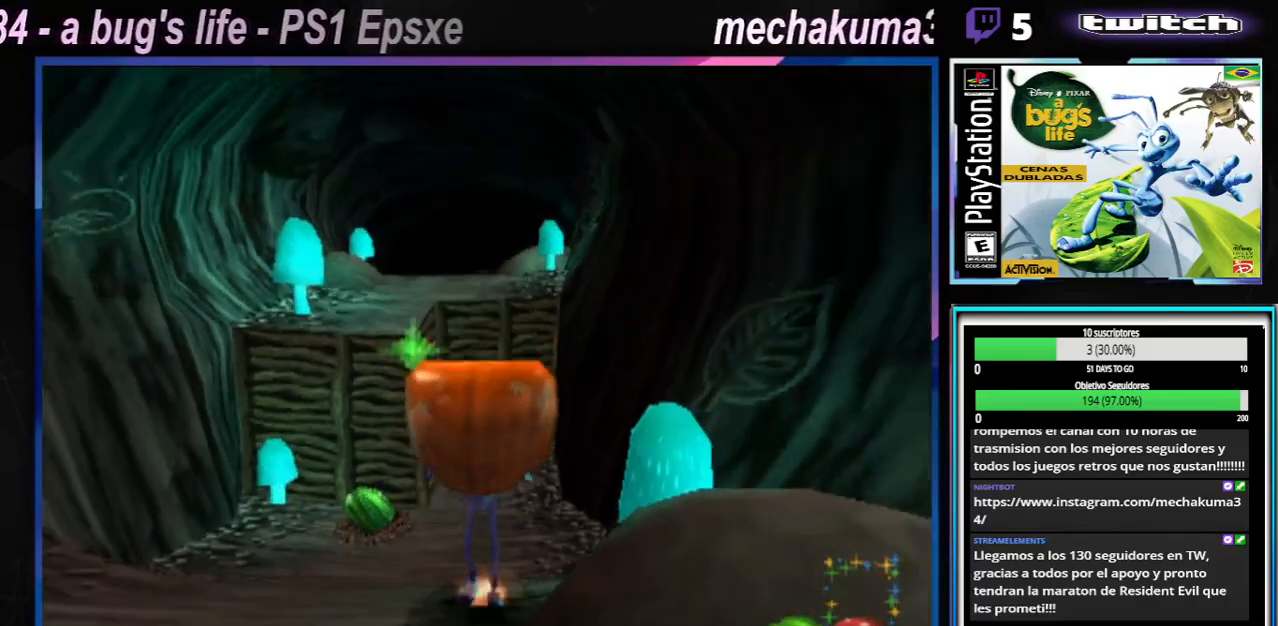
{"buttons": [], "left_stick": "down-right", "right_stick": "center", "events": []}
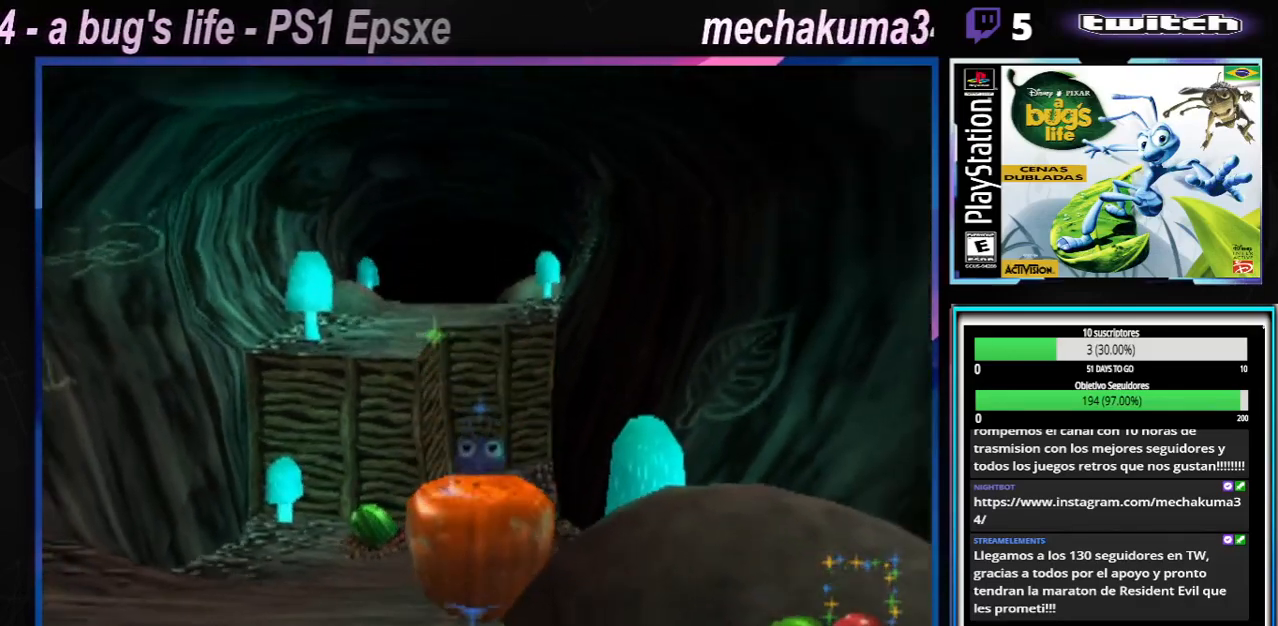
{"buttons": [], "left_stick": "down-right", "right_stick": "center", "events": [[284, "X", "down"], [451, "X", "up"]]}